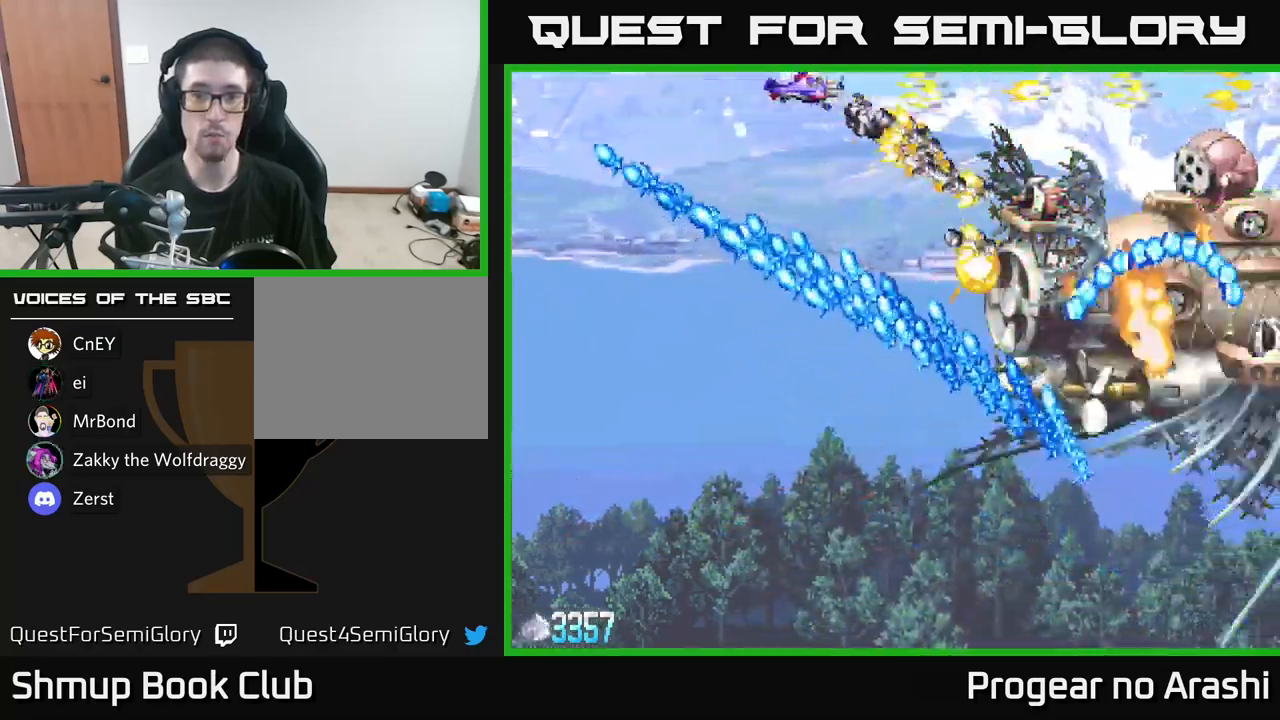
Gameplay with a controller (Xbox layout); each line is a JSON object with the inputs held at the frame after it. "events" lists button and stick changes between this image and that frame as [ms after this image, input, new state], when the widget could be followed in between.
{"buttons": ["A", "DPAD_RIGHT"], "left_stick": "center", "right_stick": "center", "events": []}
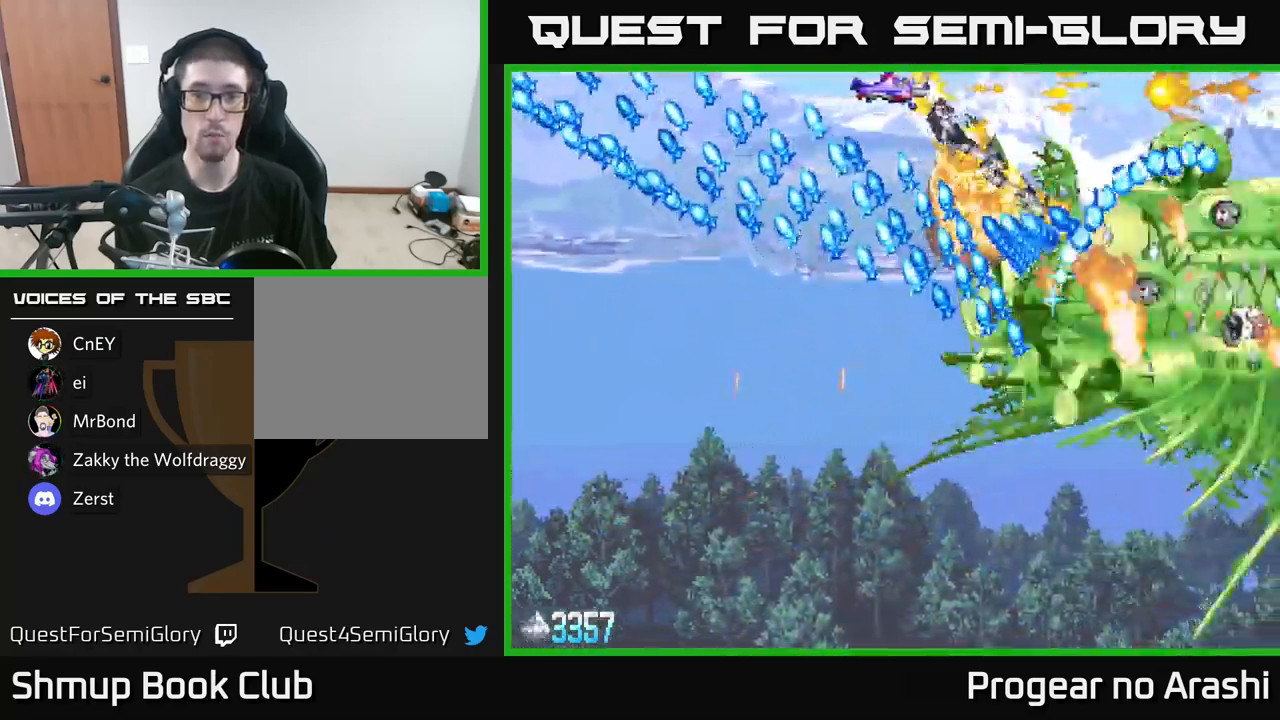
{"buttons": ["X", "DPAD_RIGHT"], "left_stick": "center", "right_stick": "center", "events": [[100, "X", "down"], [133, "A", "up"], [266, "DPAD_RIGHT", "up"], [400, "DPAD_RIGHT", "down"]]}
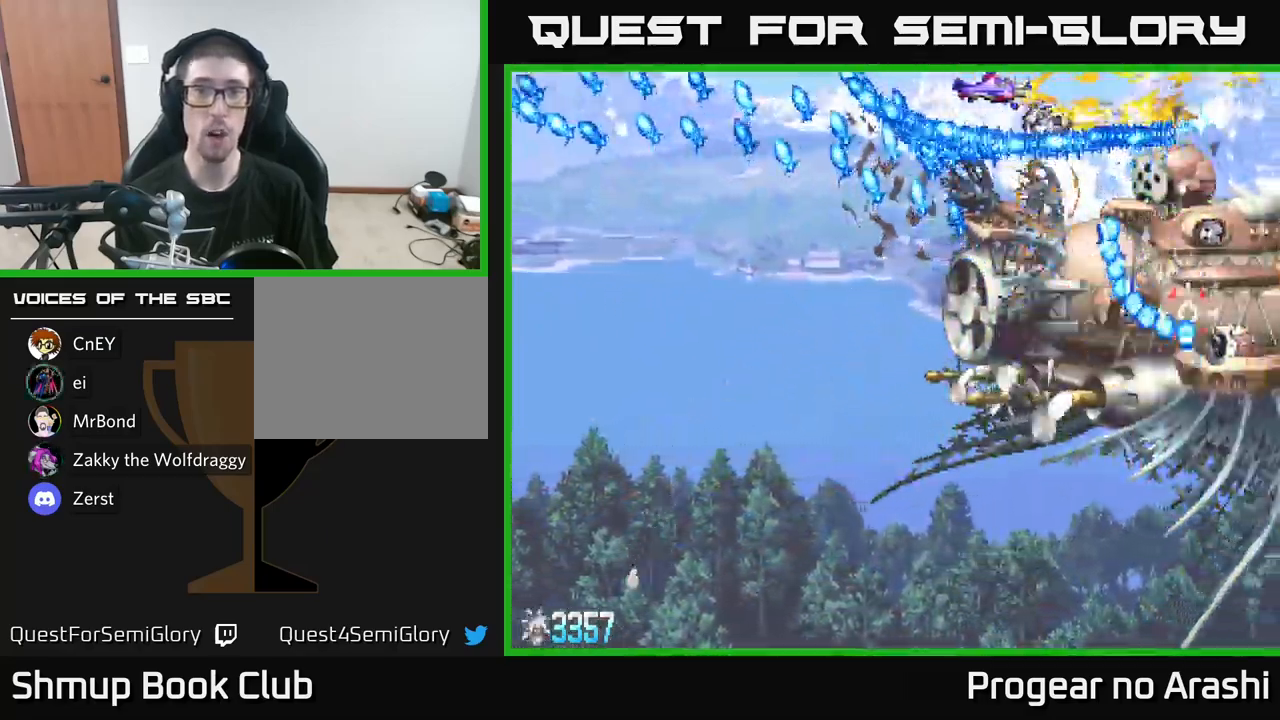
{"buttons": ["A", "DPAD_LEFT"], "left_stick": "center", "right_stick": "center", "events": [[66, "DPAD_RIGHT", "up"], [233, "DPAD_RIGHT", "down"], [400, "DPAD_RIGHT", "up"], [450, "A", "down"], [483, "X", "up"], [500, "DPAD_LEFT", "down"]]}
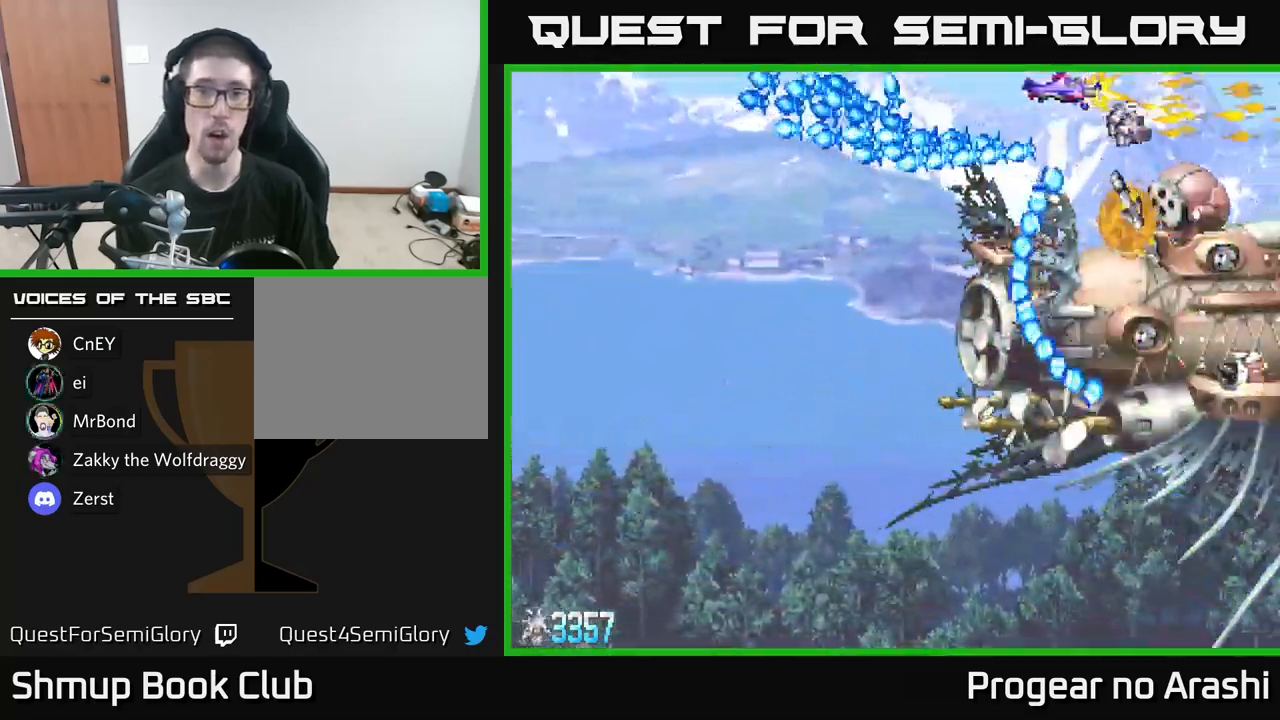
{"buttons": ["A", "DPAD_LEFT"], "left_stick": "center", "right_stick": "center", "events": []}
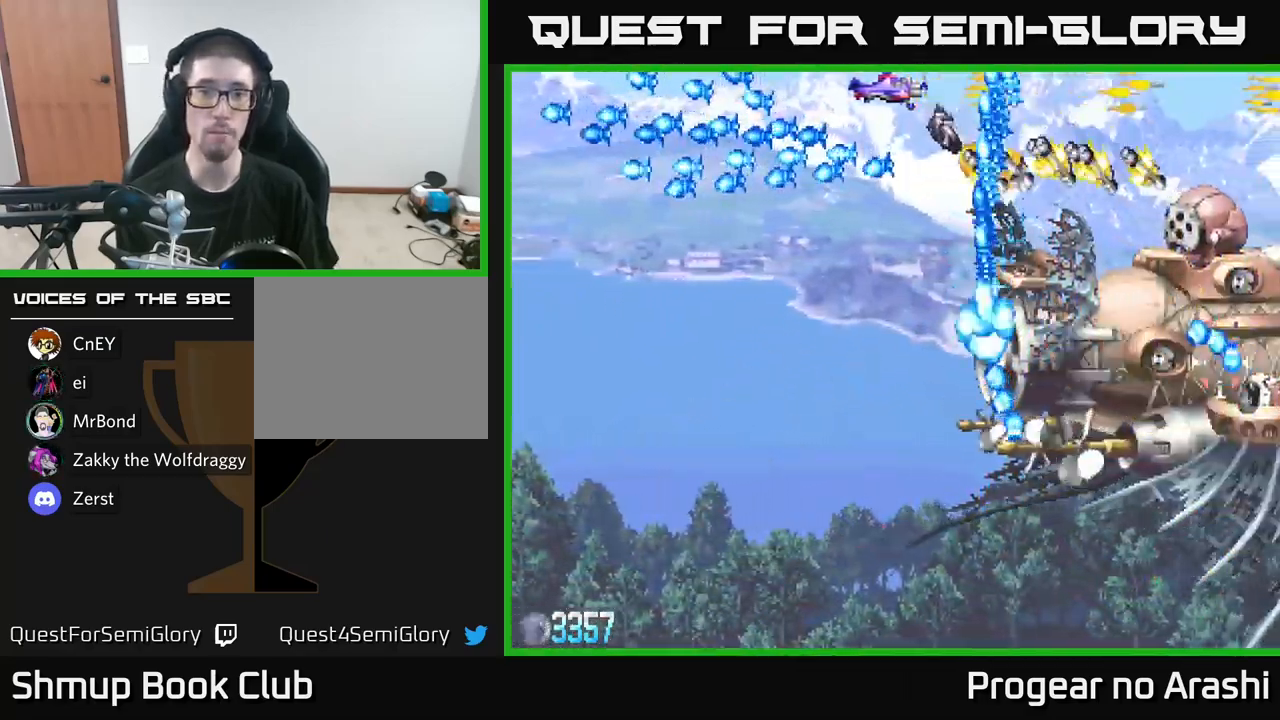
{"buttons": ["X", "DPAD_DOWN"], "left_stick": "center", "right_stick": "center", "events": [[116, "DPAD_DOWN", "down"], [166, "DPAD_LEFT", "up"], [183, "X", "down"], [250, "A", "up"], [316, "DPAD_LEFT", "down"], [450, "DPAD_LEFT", "up"]]}
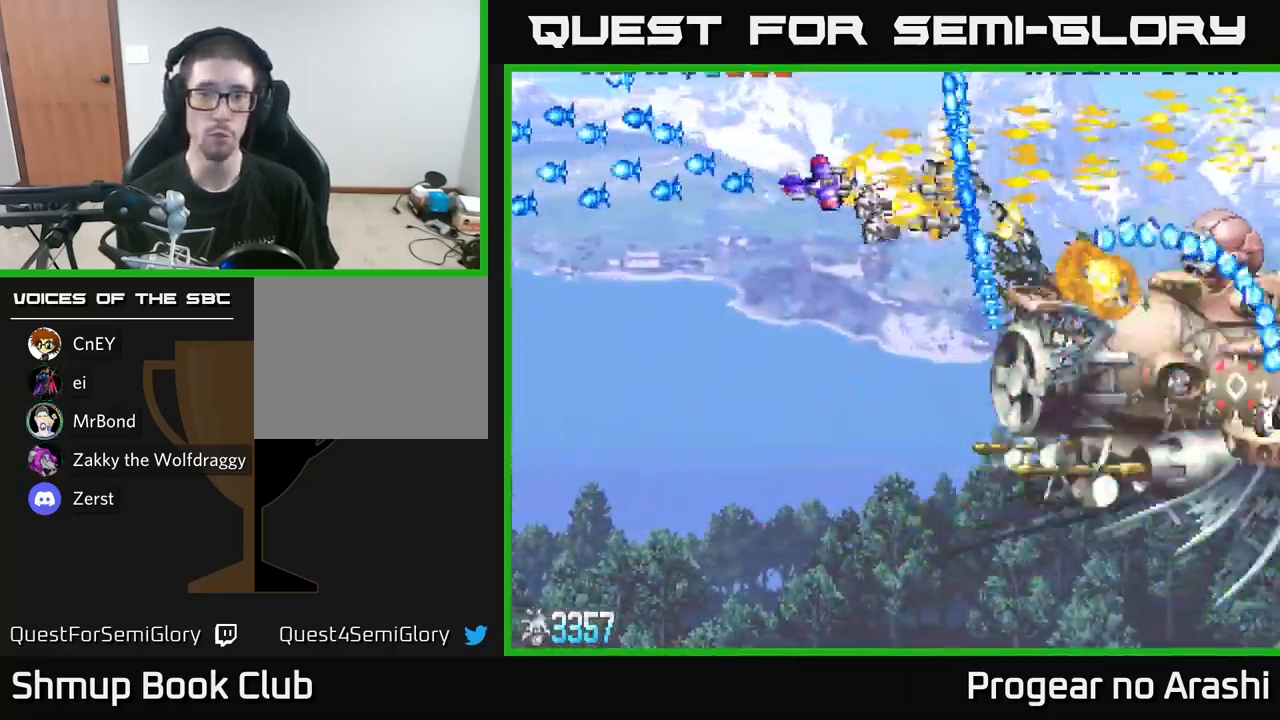
{"buttons": ["X"], "left_stick": "center", "right_stick": "center", "events": [[250, "DPAD_DOWN", "up"]]}
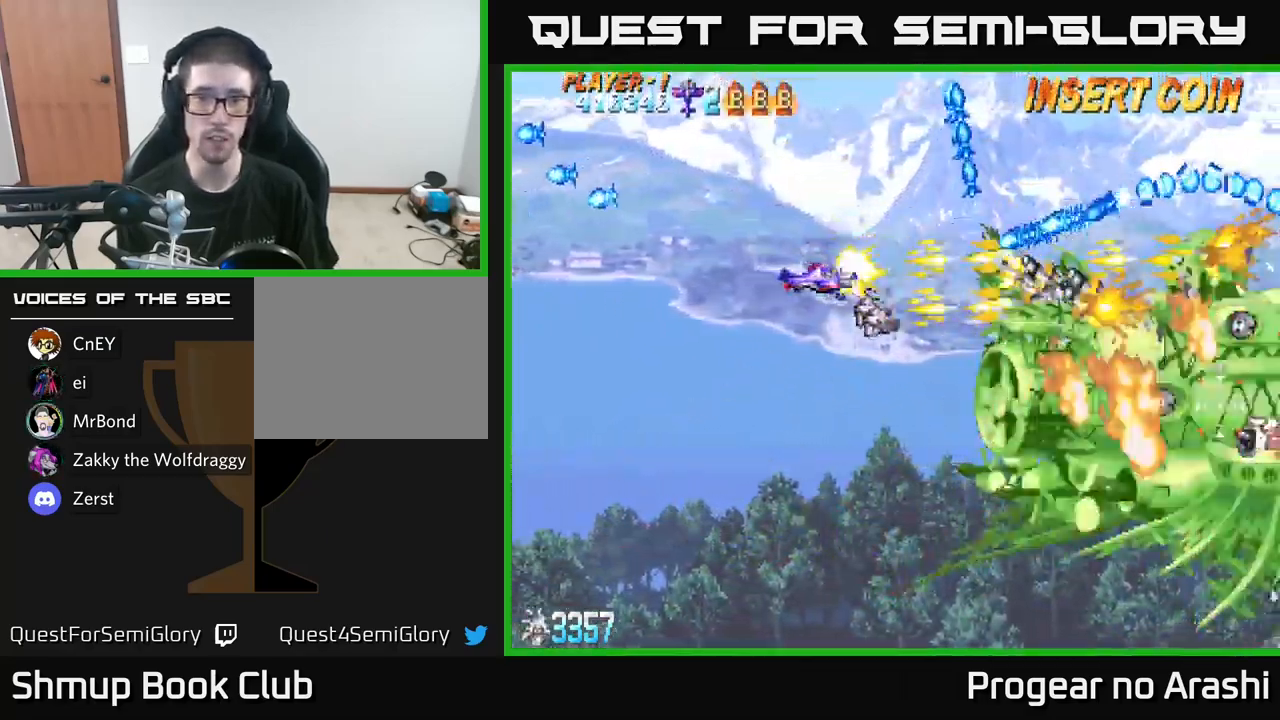
{"buttons": ["X"], "left_stick": "center", "right_stick": "center", "events": [[133, "DPAD_LEFT", "down"], [283, "DPAD_DOWN", "down"], [300, "DPAD_LEFT", "up"], [483, "DPAD_DOWN", "up"]]}
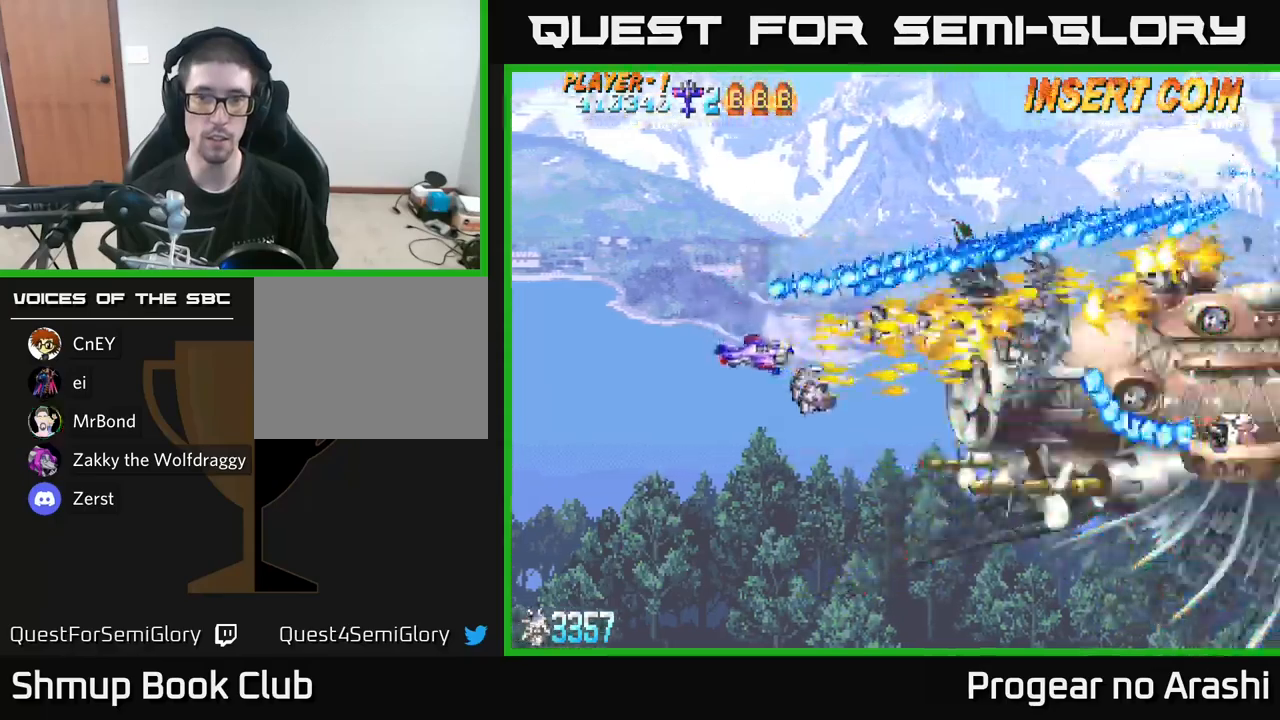
{"buttons": ["X"], "left_stick": "center", "right_stick": "center", "events": [[117, "DPAD_DOWN", "down"], [200, "DPAD_DOWN", "up"], [350, "DPAD_DOWN", "down"], [417, "DPAD_DOWN", "up"]]}
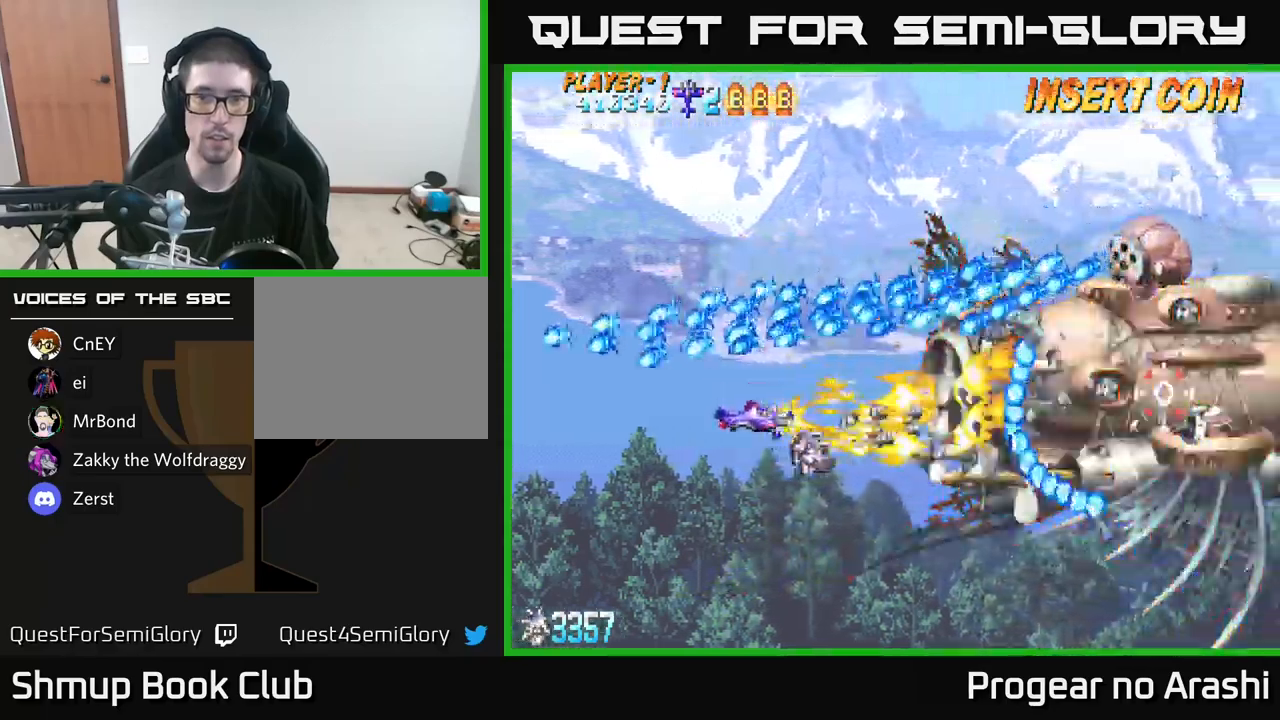
{"buttons": ["X"], "left_stick": "center", "right_stick": "center", "events": [[17, "DPAD_DOWN", "down"], [83, "DPAD_DOWN", "up"], [250, "DPAD_DOWN", "down"], [283, "DPAD_DOWN", "up"], [400, "DPAD_DOWN", "down"], [467, "DPAD_DOWN", "up"]]}
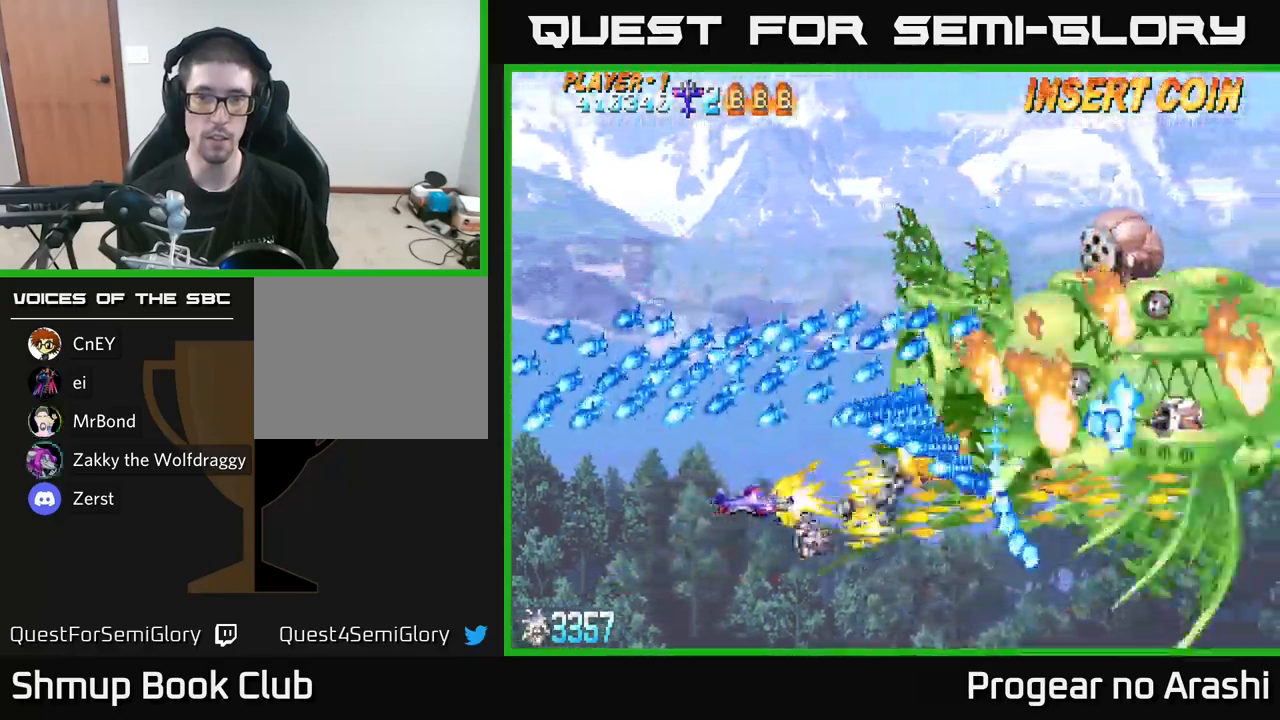
{"buttons": ["X"], "left_stick": "center", "right_stick": "center", "events": [[100, "DPAD_DOWN", "down"], [183, "DPAD_DOWN", "up"], [267, "DPAD_DOWN", "down"], [333, "DPAD_DOWN", "up"]]}
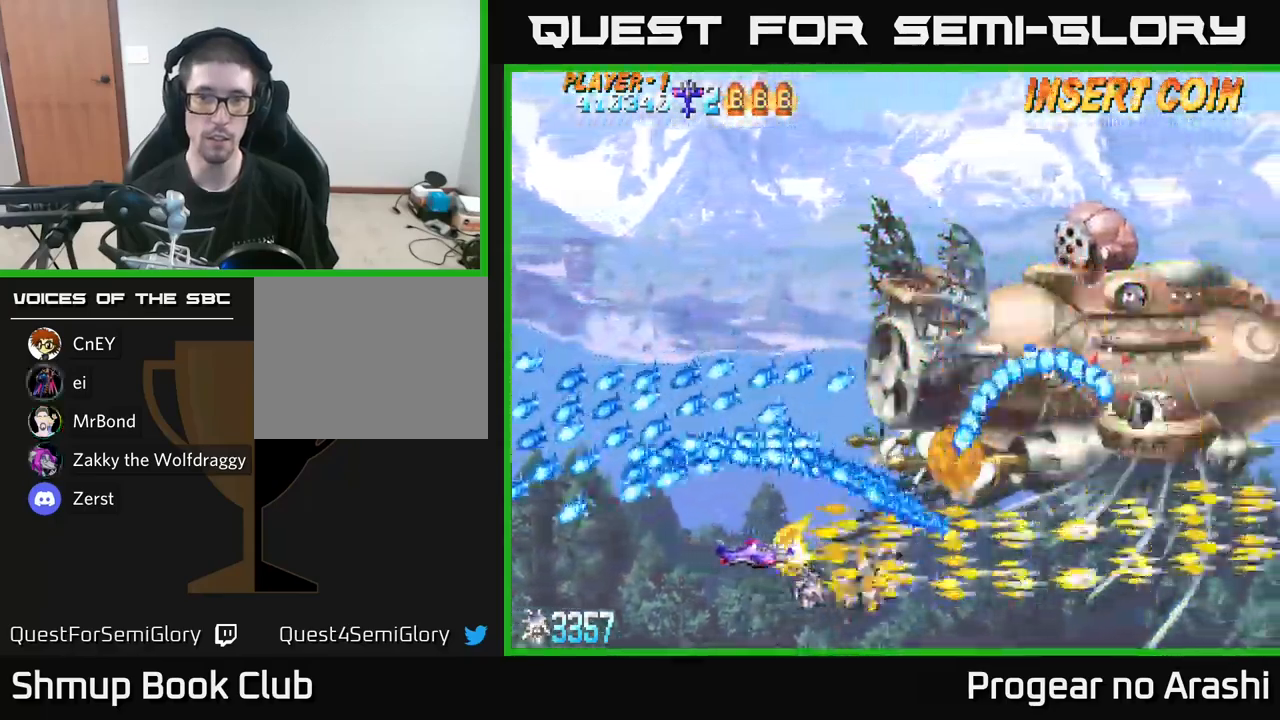
{"buttons": ["X", "DPAD_UP", "DPAD_LEFT"], "left_stick": "center", "right_stick": "center", "events": [[50, "DPAD_DOWN", "down"], [167, "DPAD_DOWN", "up"], [450, "DPAD_LEFT", "down"], [467, "DPAD_UP", "down"]]}
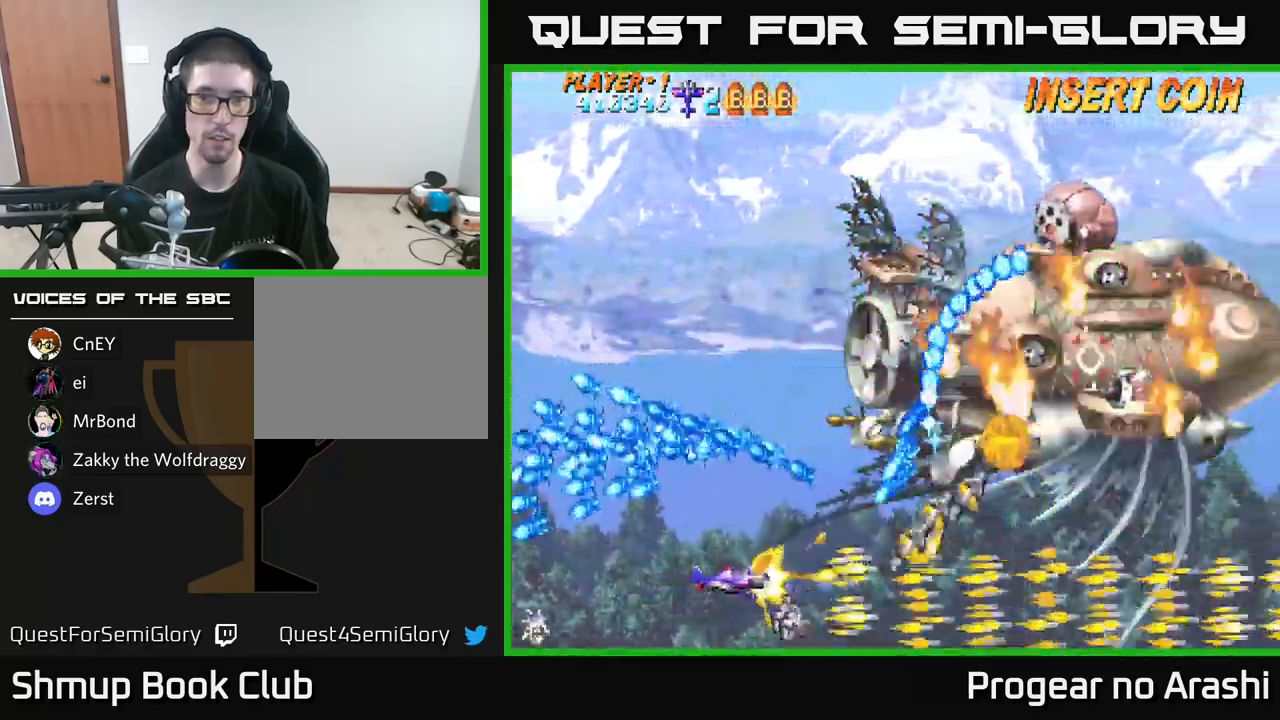
{"buttons": ["X", "DPAD_UP"], "left_stick": "center", "right_stick": "center", "events": [[67, "DPAD_UP", "up"], [83, "DPAD_LEFT", "up"], [300, "DPAD_LEFT", "down"], [300, "DPAD_UP", "down"], [417, "DPAD_LEFT", "up"]]}
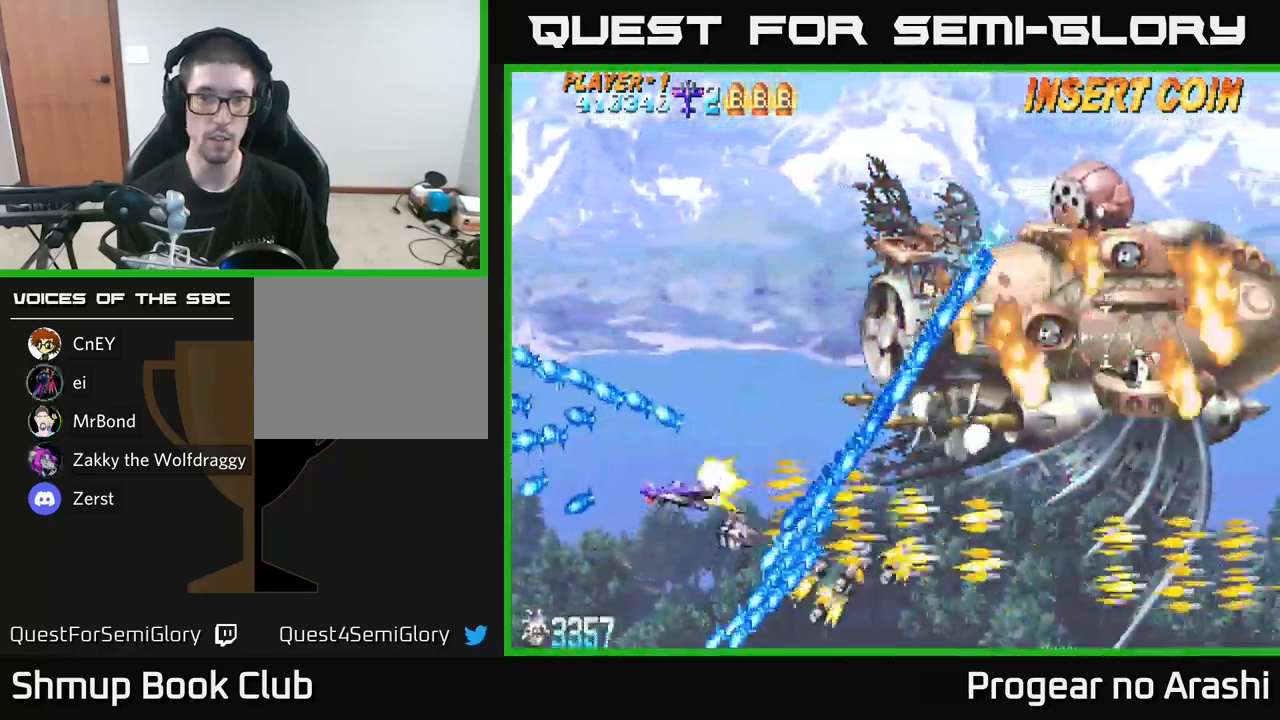
{"buttons": ["X", "DPAD_UP", "DPAD_RIGHT"], "left_stick": "center", "right_stick": "center", "events": [[433, "DPAD_RIGHT", "down"]]}
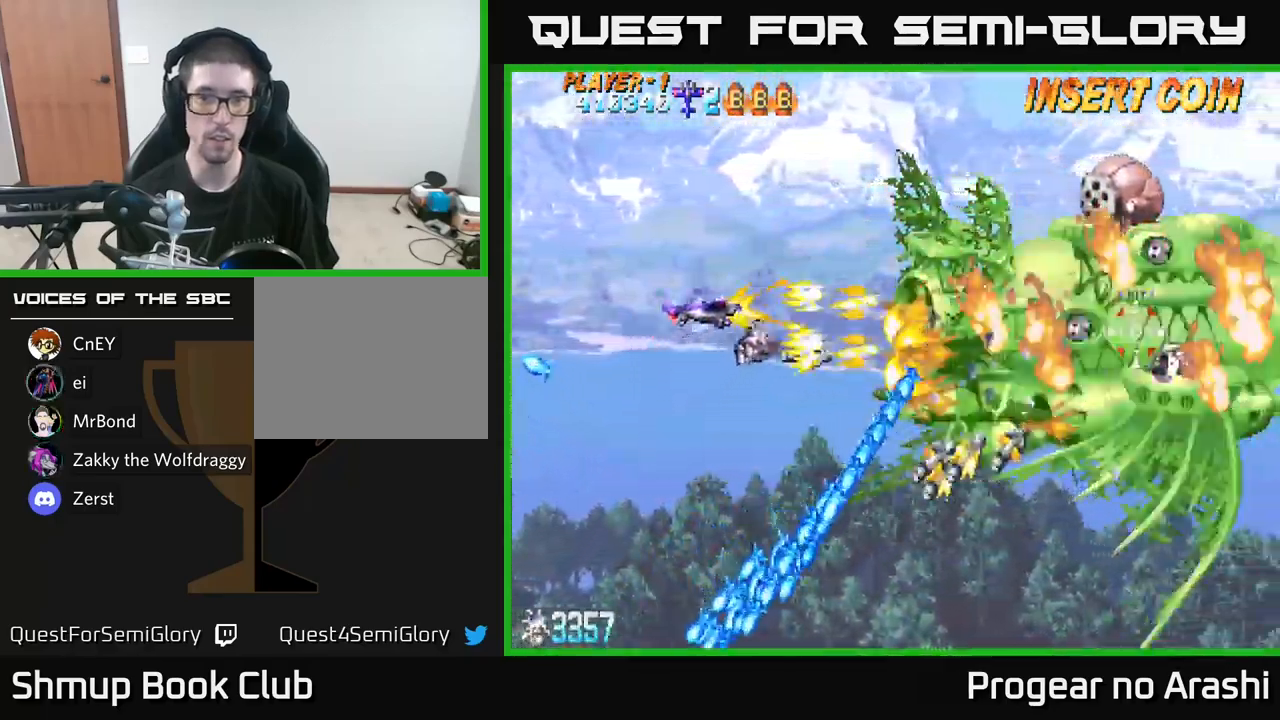
{"buttons": ["X", "DPAD_DOWN", "DPAD_RIGHT"], "left_stick": "center", "right_stick": "center", "events": [[217, "DPAD_RIGHT", "up"], [250, "DPAD_UP", "up"], [300, "DPAD_DOWN", "down"], [483, "DPAD_RIGHT", "down"]]}
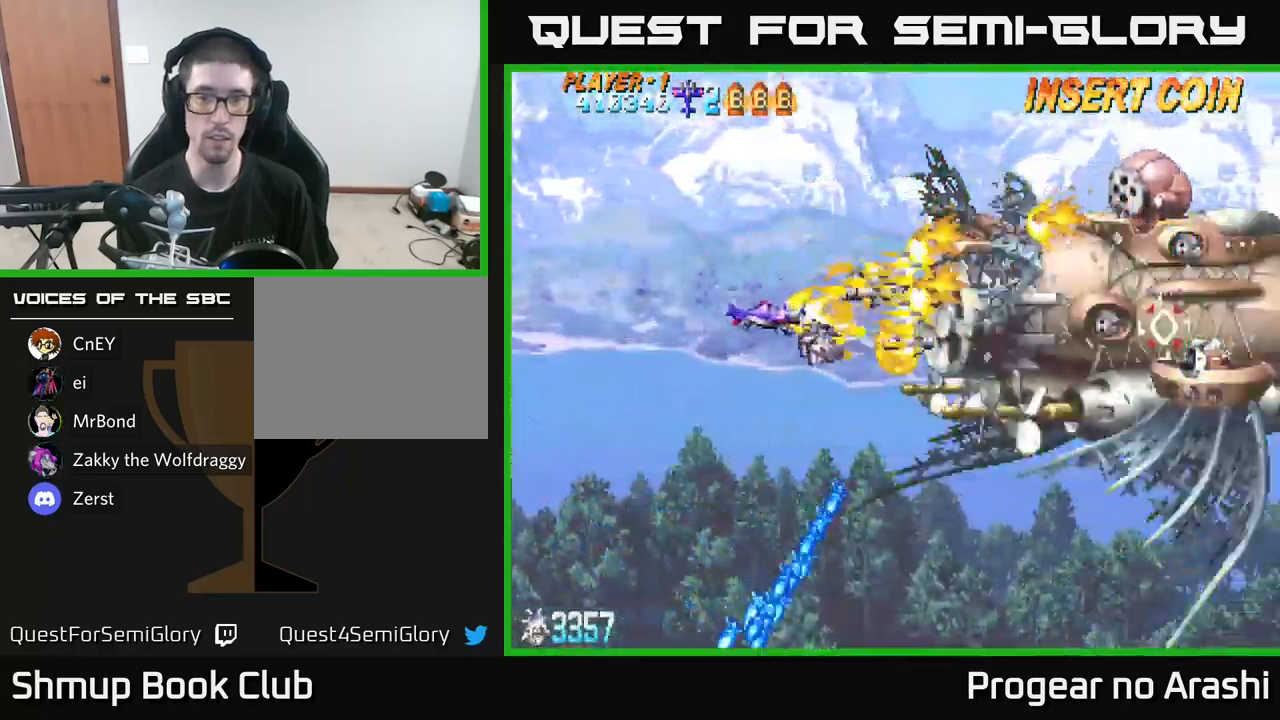
{"buttons": ["X", "DPAD_UP", "DPAD_LEFT"], "left_stick": "center", "right_stick": "center", "events": [[83, "DPAD_RIGHT", "up"], [100, "DPAD_RIGHT", "down"], [183, "DPAD_DOWN", "up"], [250, "DPAD_UP", "down"], [317, "DPAD_RIGHT", "up"], [483, "DPAD_LEFT", "down"]]}
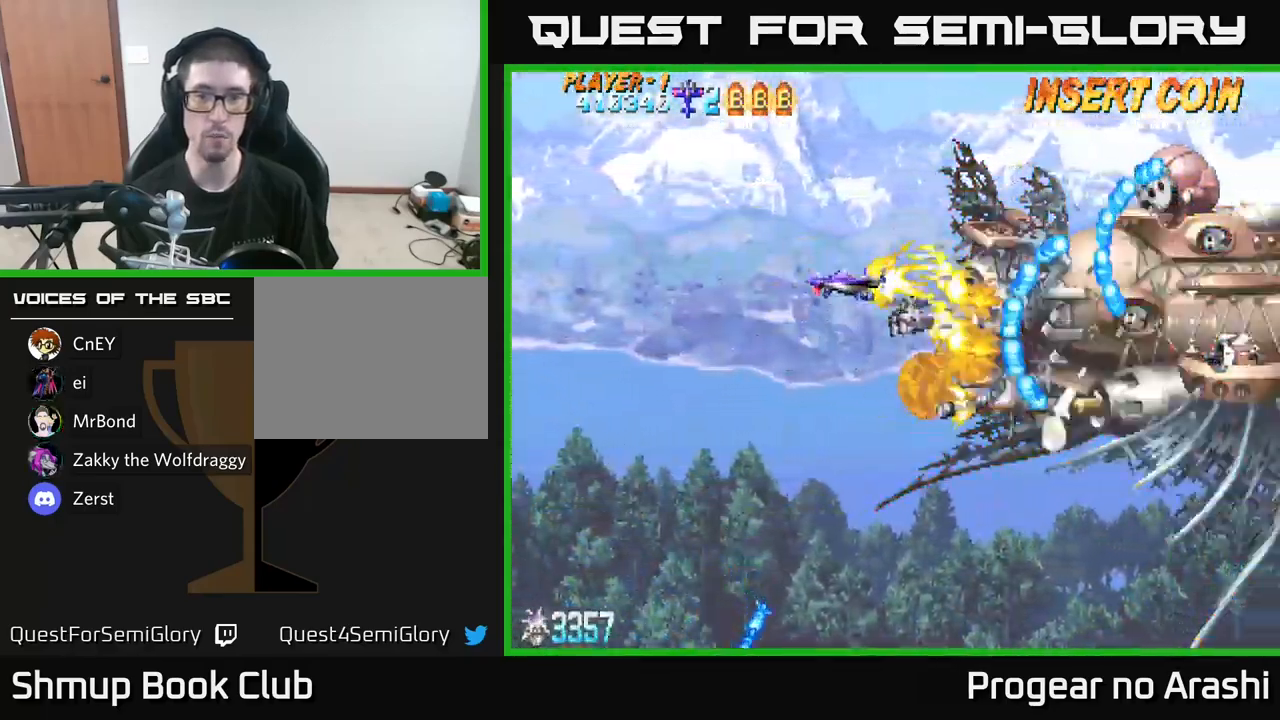
{"buttons": ["X", "DPAD_LEFT"], "left_stick": "center", "right_stick": "center", "events": [[67, "DPAD_UP", "up"], [117, "DPAD_LEFT", "up"], [133, "DPAD_DOWN", "down"], [150, "DPAD_RIGHT", "down"], [250, "DPAD_RIGHT", "up"], [317, "DPAD_LEFT", "down"], [417, "DPAD_DOWN", "up"]]}
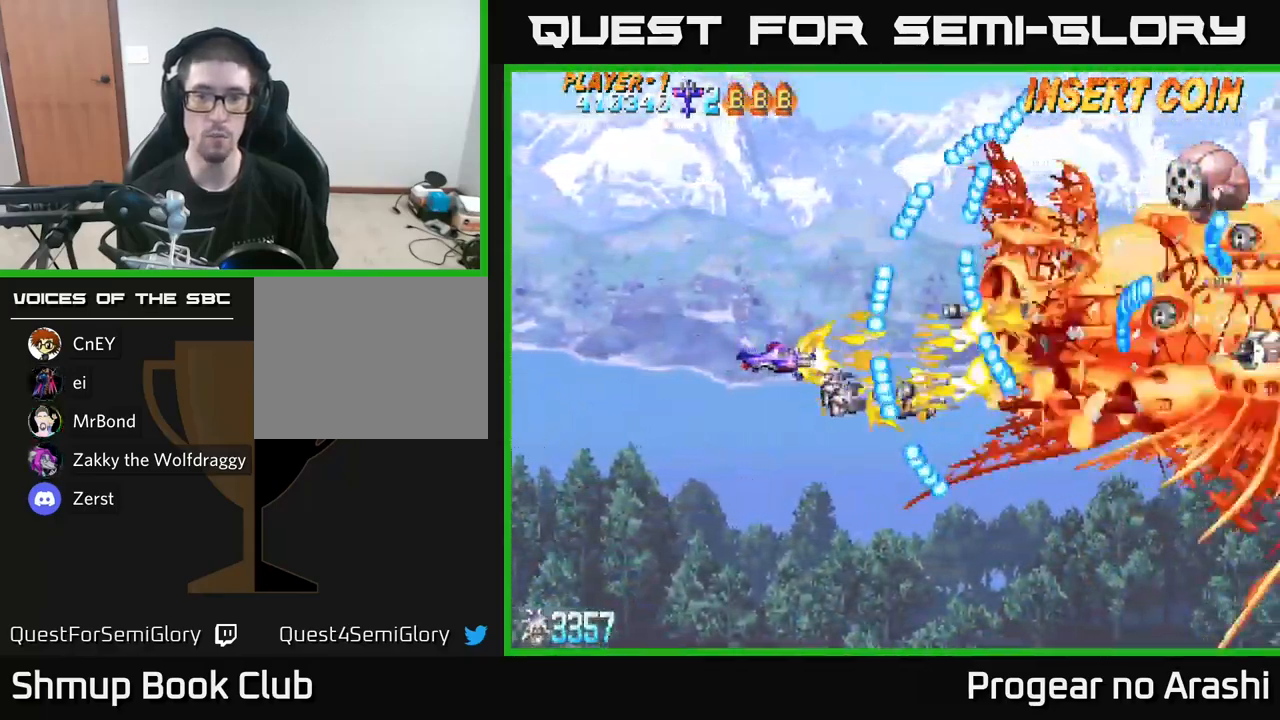
{"buttons": ["X"], "left_stick": "center", "right_stick": "center", "events": [[50, "DPAD_UP", "down"], [184, "DPAD_UP", "up"], [284, "DPAD_DOWN", "down"], [284, "DPAD_LEFT", "up"], [300, "DPAD_DOWN", "up"]]}
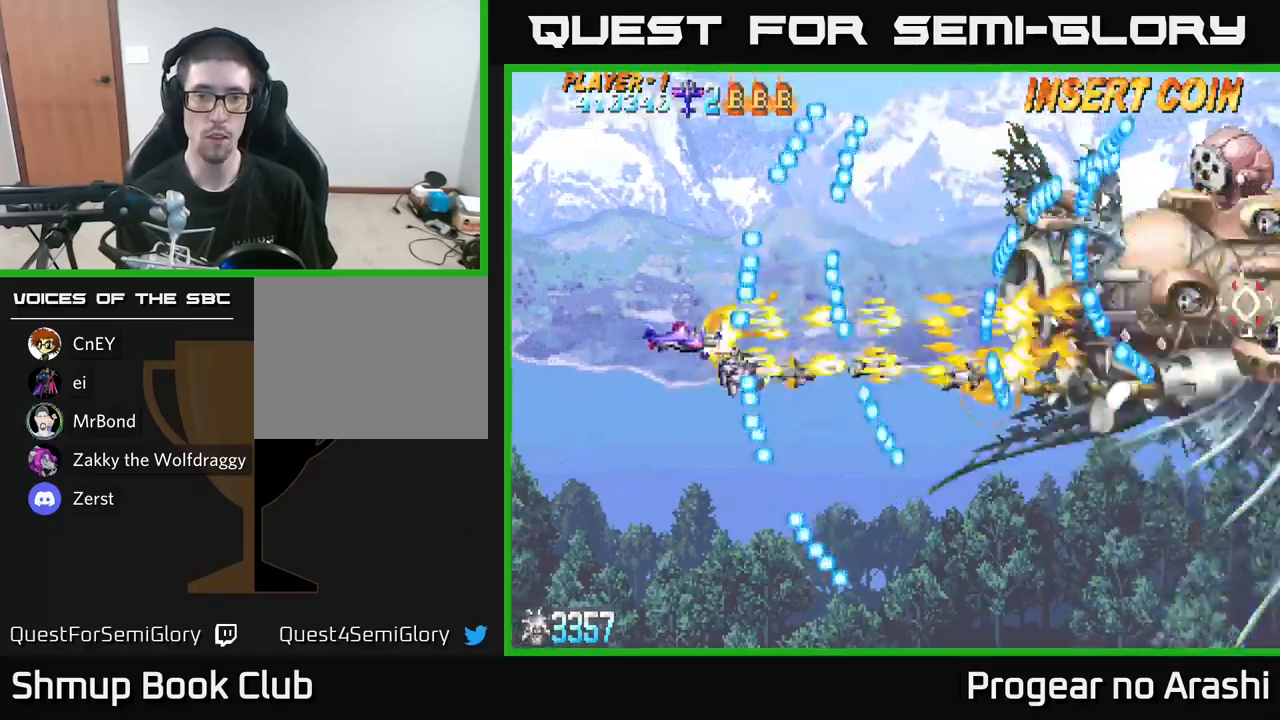
{"buttons": ["X", "DPAD_RIGHT"], "left_stick": "center", "right_stick": "center", "events": [[250, "DPAD_DOWN", "down"], [400, "DPAD_RIGHT", "down"], [417, "DPAD_DOWN", "up"]]}
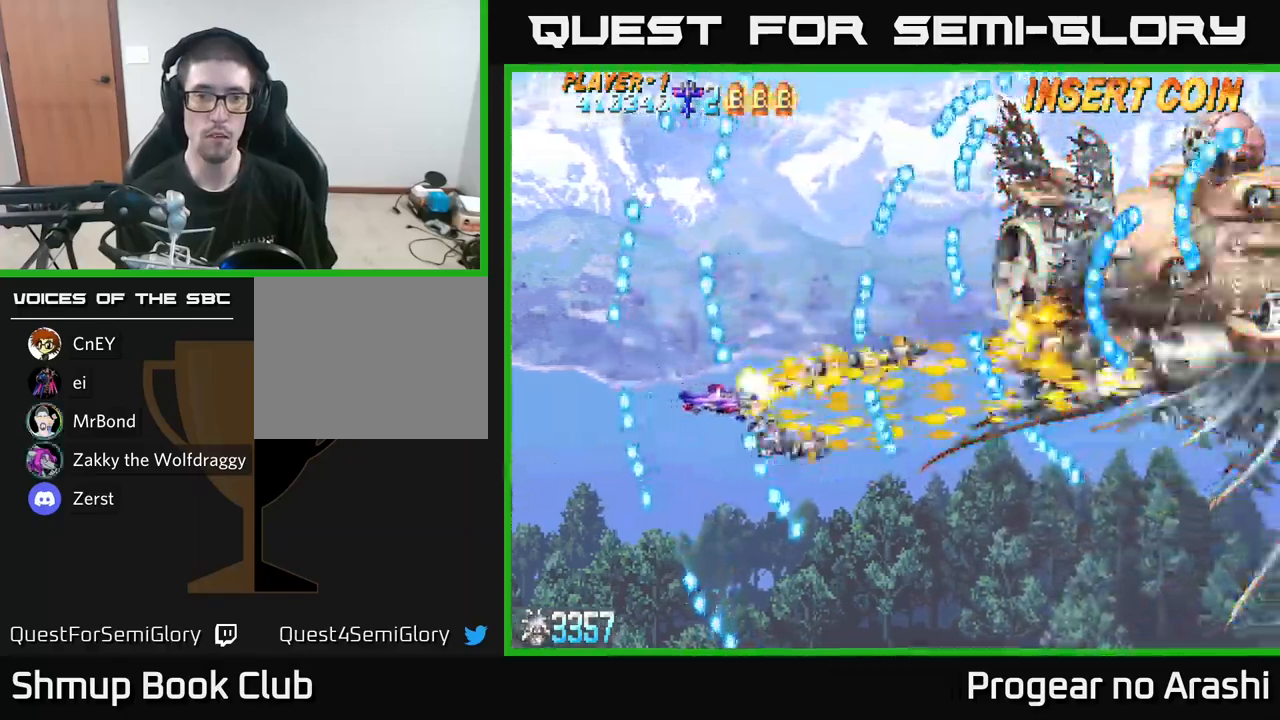
{"buttons": ["A"], "left_stick": "center", "right_stick": "center", "events": [[84, "DPAD_RIGHT", "up"], [84, "DPAD_UP", "down"], [117, "DPAD_LEFT", "down"], [167, "DPAD_UP", "up"], [250, "DPAD_LEFT", "up"], [400, "A", "down"], [434, "X", "up"]]}
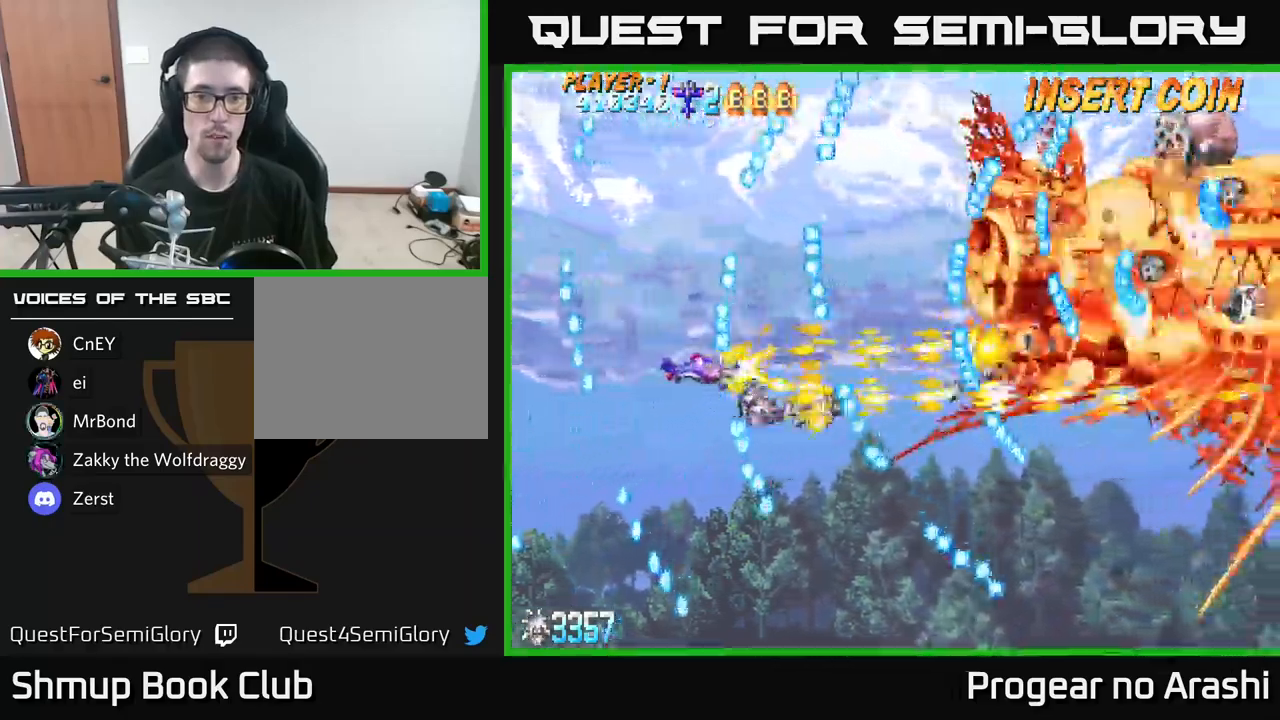
{"buttons": ["A", "DPAD_UP", "DPAD_LEFT"], "left_stick": "center", "right_stick": "center", "events": [[500, "DPAD_LEFT", "down"], [500, "DPAD_UP", "down"]]}
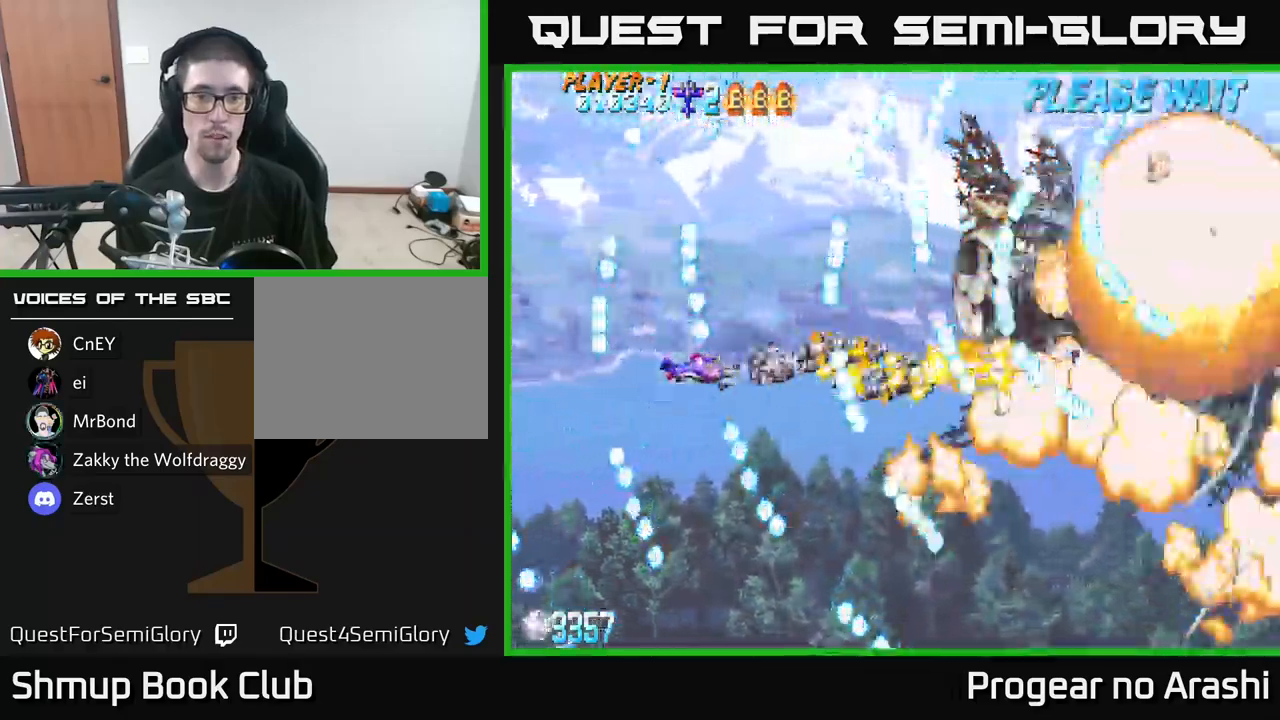
{"buttons": ["A"], "left_stick": "center", "right_stick": "center", "events": [[217, "DPAD_UP", "up"], [284, "DPAD_LEFT", "up"]]}
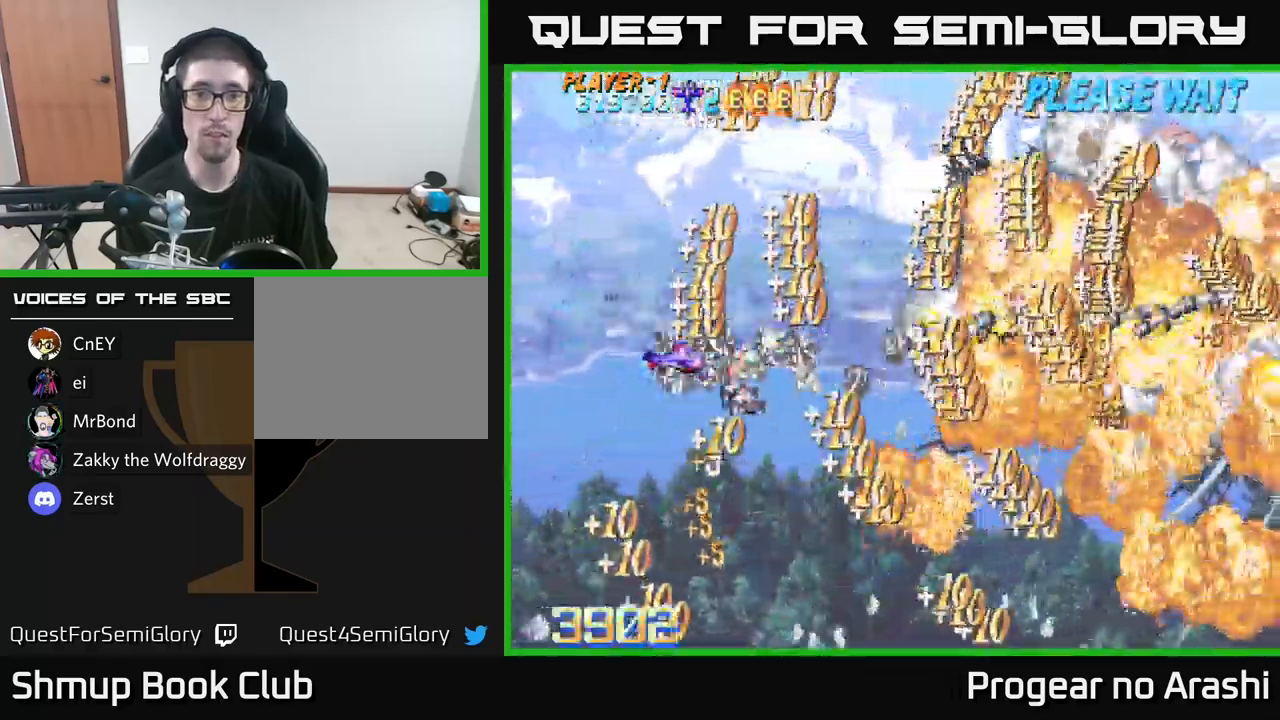
{"buttons": ["X"], "left_stick": "center", "right_stick": "center", "events": [[134, "X", "down"], [167, "A", "up"]]}
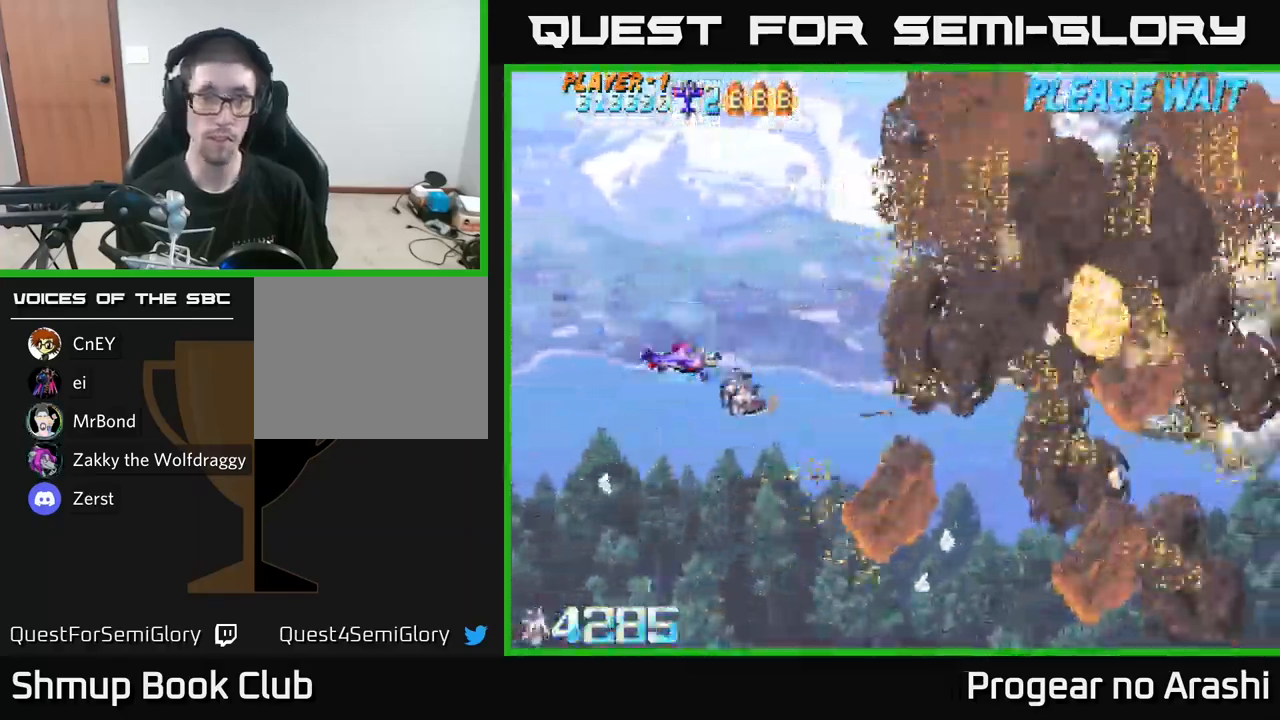
{"buttons": ["X"], "left_stick": "center", "right_stick": "center", "events": []}
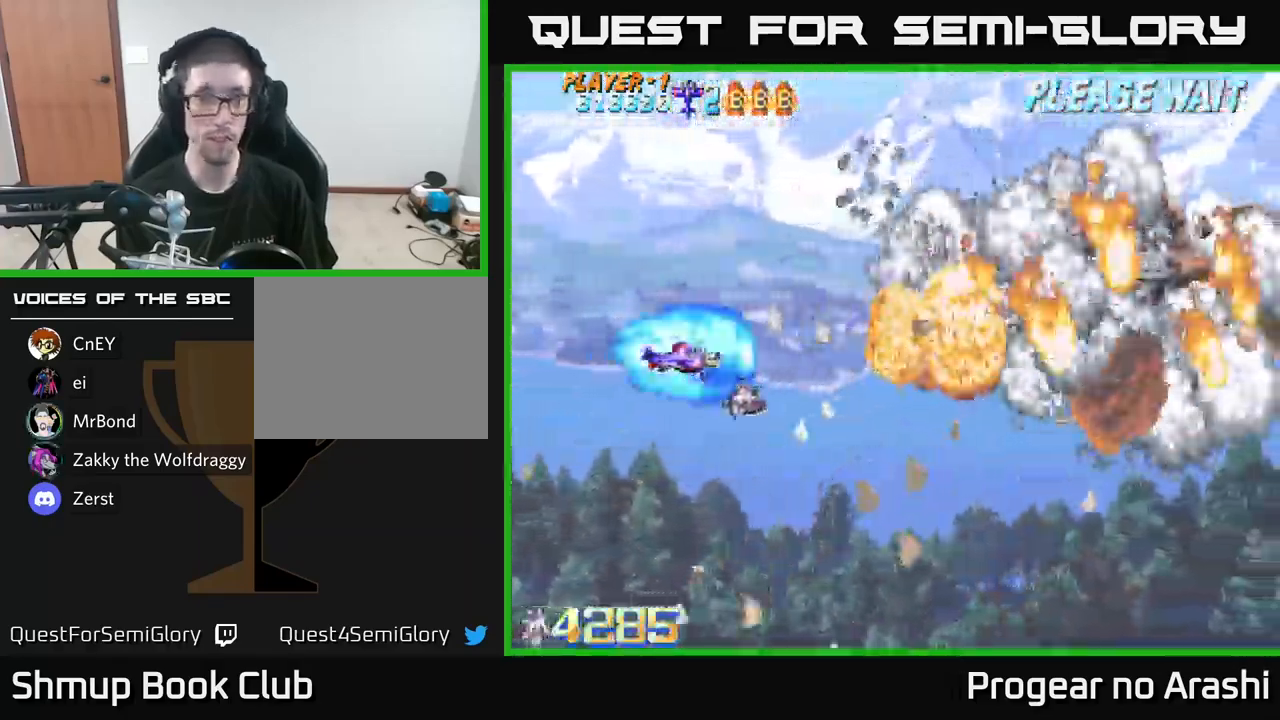
{"buttons": ["DPAD_UP"], "left_stick": "center", "right_stick": "center", "events": [[67, "DPAD_DOWN", "down"], [67, "DPAD_RIGHT", "down"], [350, "X", "up"], [384, "DPAD_DOWN", "up"], [467, "DPAD_RIGHT", "up"], [484, "DPAD_UP", "down"]]}
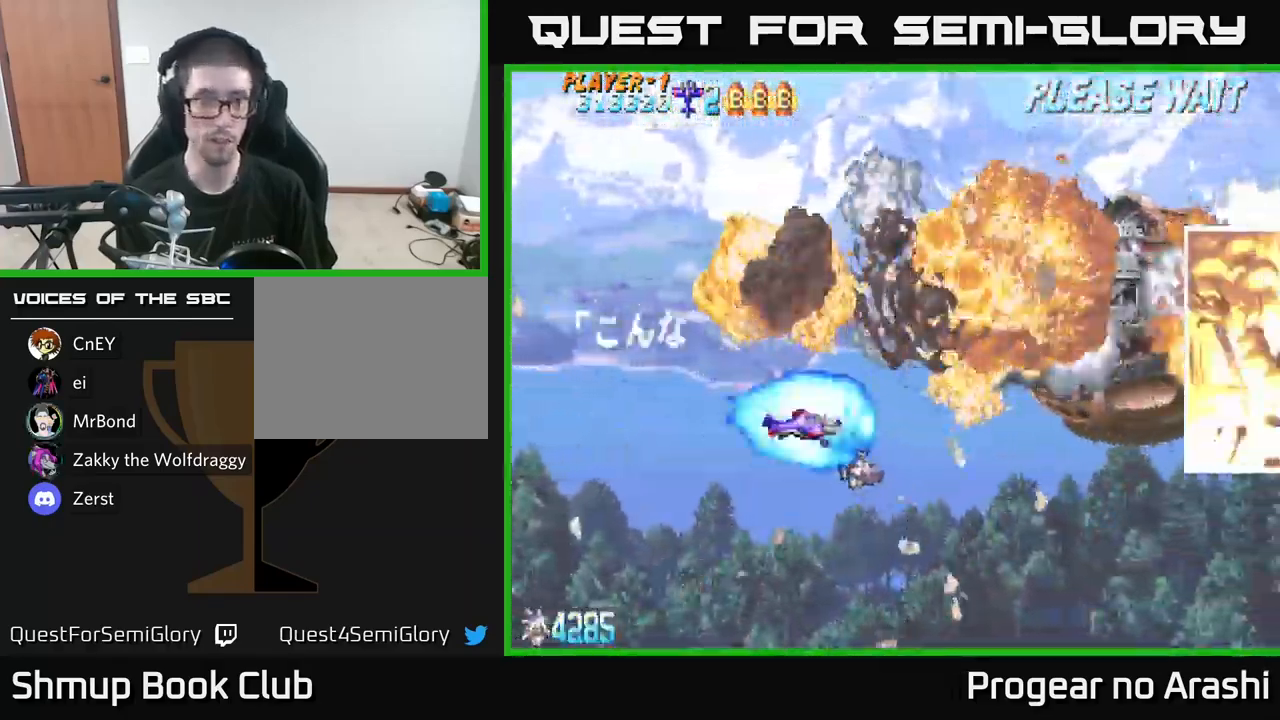
{"buttons": [], "left_stick": "center", "right_stick": "center", "events": [[334, "DPAD_UP", "up"]]}
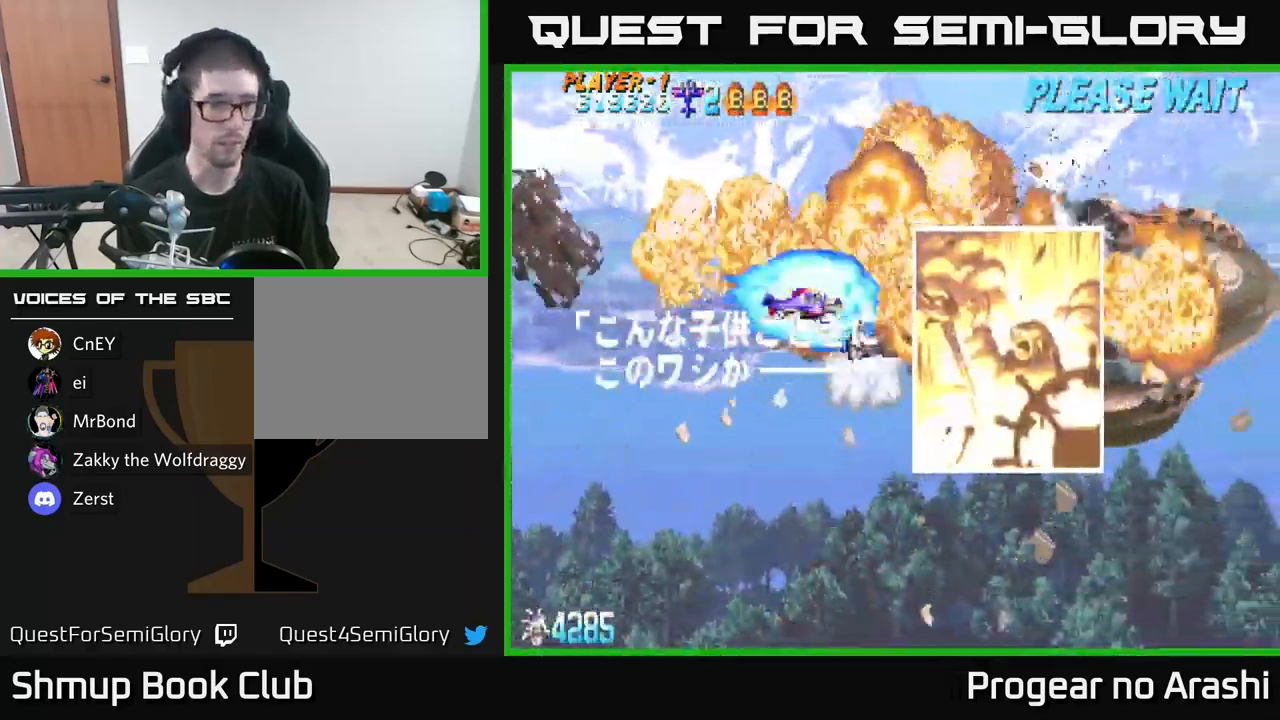
{"buttons": ["DPAD_UP"], "left_stick": "center", "right_stick": "center", "events": [[150, "DPAD_DOWN", "down"], [267, "DPAD_RIGHT", "down"], [400, "DPAD_DOWN", "up"], [400, "DPAD_RIGHT", "up"], [467, "DPAD_UP", "down"]]}
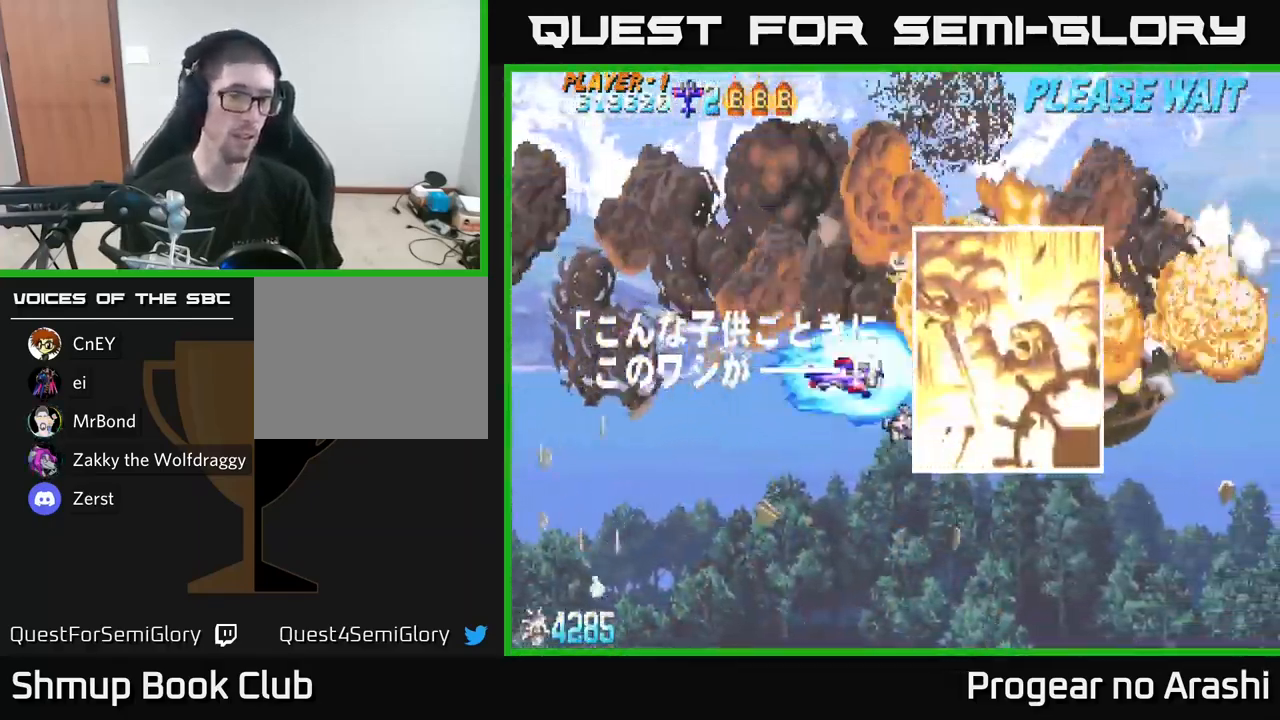
{"buttons": [], "left_stick": "center", "right_stick": "center", "events": [[17, "DPAD_LEFT", "down"], [84, "DPAD_UP", "up"], [134, "DPAD_LEFT", "up"]]}